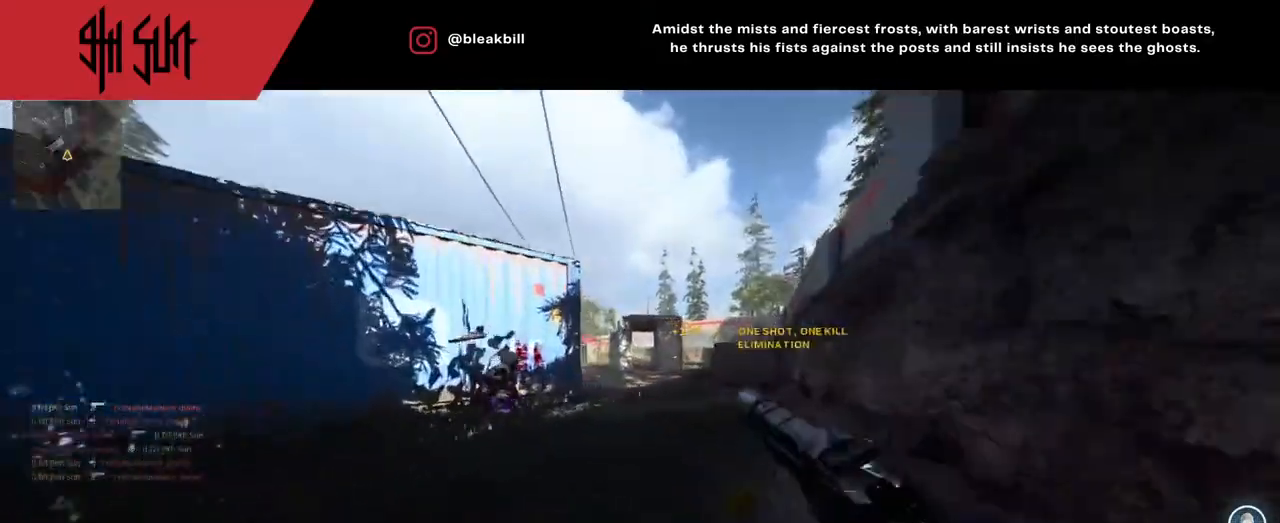
Gameplay with a controller (PlayStation layout); each line is a JSON object with the inputs held at the frame after it. "events" lists button and stick changes between this image and that frame as [ms after this image, input, new state], when the widget could be followed in between.
{"buttons": [], "left_stick": "up", "right_stick": "right", "events": [[233, "right_stick", "down-left"], [317, "TRIANGLE", "down"], [400, "TRIANGLE", "up"], [433, "right_stick", "right"]]}
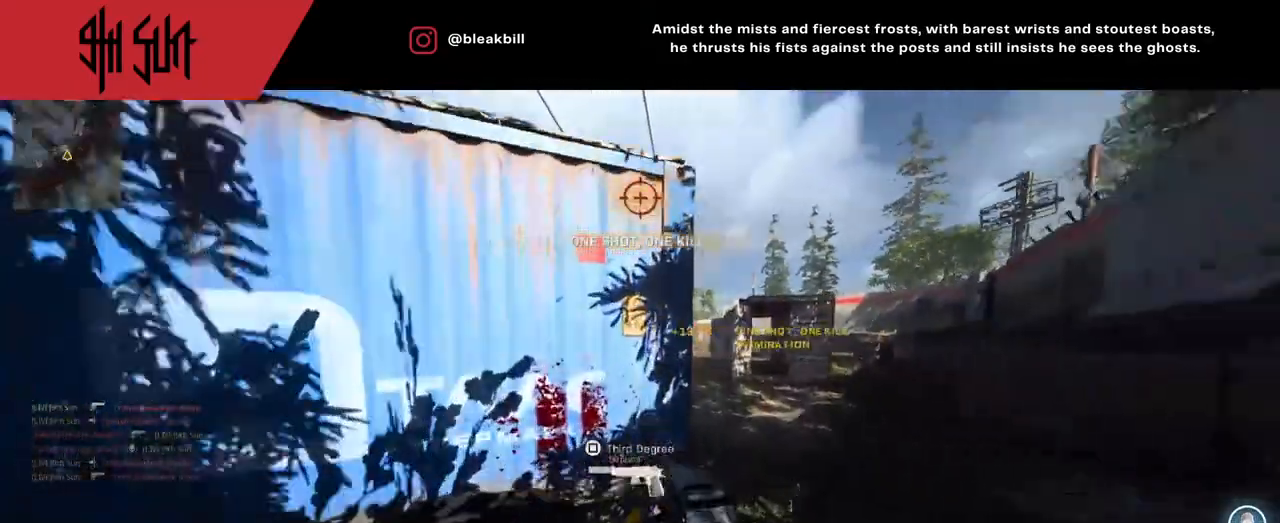
{"buttons": [], "left_stick": "up", "right_stick": "left", "events": [[100, "DPAD_RIGHT", "down"], [150, "right_stick", "center"], [200, "DPAD_RIGHT", "up"], [200, "right_stick", "left"], [283, "DPAD_RIGHT", "down"], [450, "DPAD_RIGHT", "up"]]}
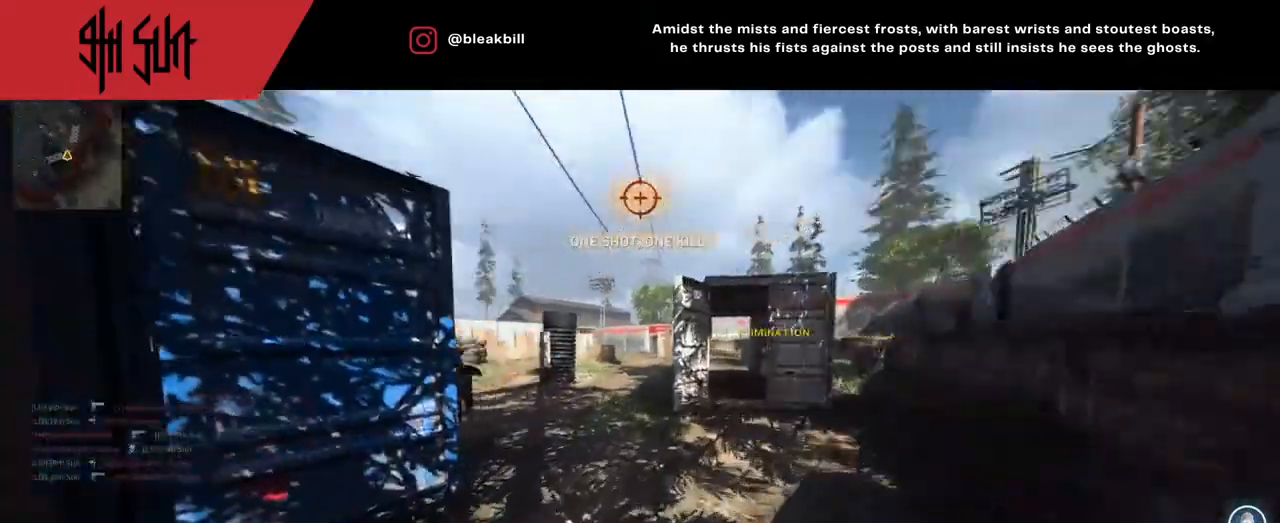
{"buttons": ["CIRCLE"], "left_stick": "up-left", "right_stick": "center", "events": [[50, "TRIANGLE", "down"], [83, "right_stick", "up-right"], [183, "TRIANGLE", "up"], [250, "left_stick", "center"], [267, "right_stick", "center"], [400, "TRIANGLE", "down"], [417, "left_stick", "left"], [450, "CIRCLE", "down"], [483, "TRIANGLE", "up"], [483, "left_stick", "up-left"]]}
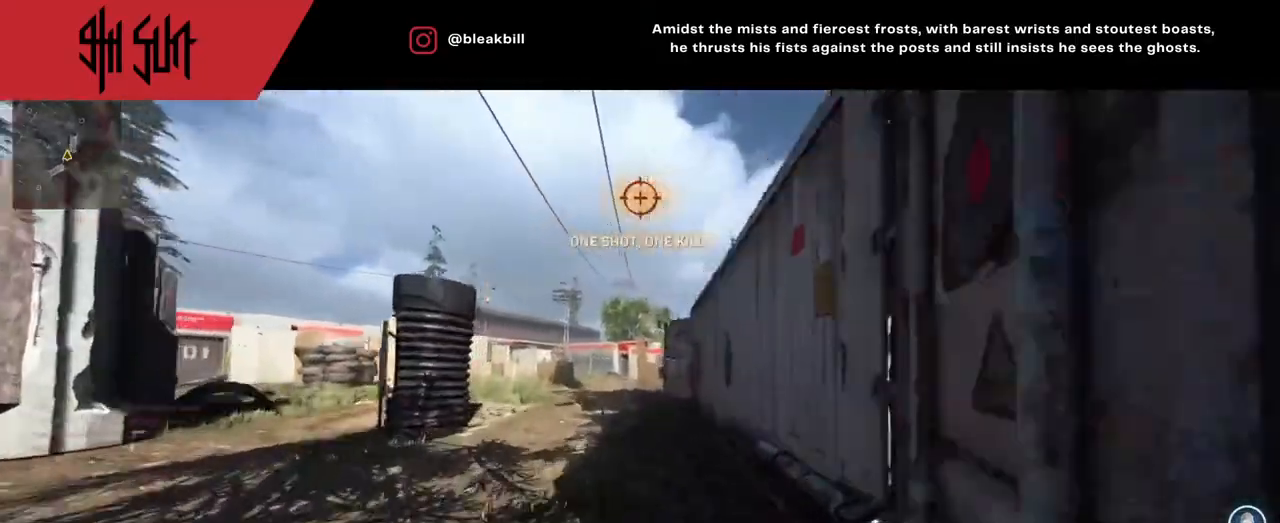
{"buttons": [], "left_stick": "up", "right_stick": "left", "events": [[67, "CIRCLE", "up"], [267, "L1", "down"], [267, "R1", "down"], [317, "L1", "up"], [317, "R1", "up"], [383, "left_stick", "up"], [500, "right_stick", "left"]]}
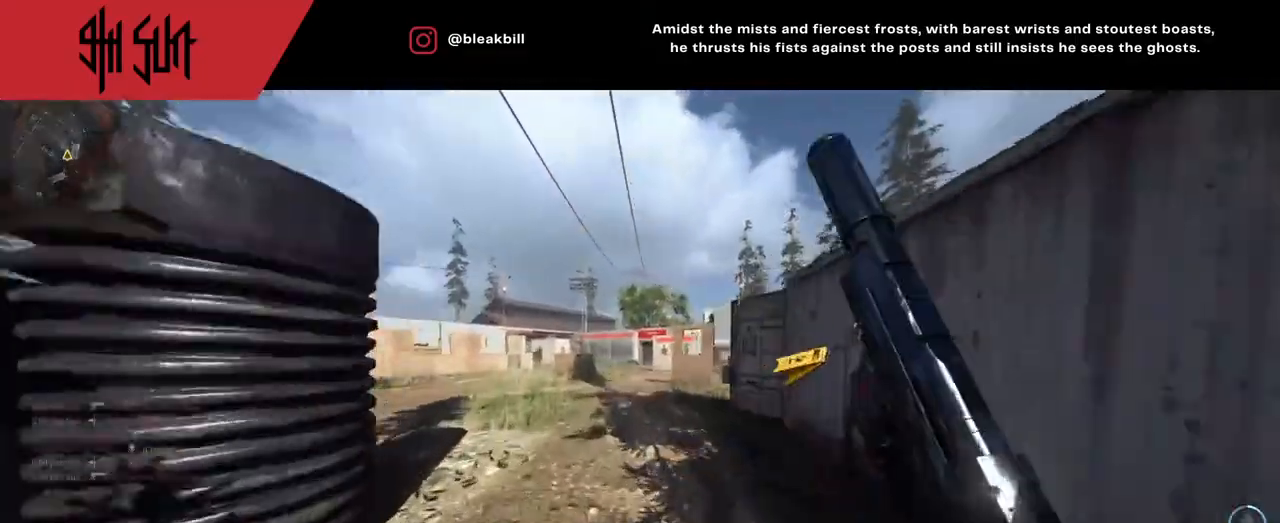
{"buttons": [], "left_stick": "up-left", "right_stick": "right", "events": [[233, "TRIANGLE", "down"], [300, "TRIANGLE", "up"], [300, "left_stick", "up-left"], [300, "right_stick", "right"]]}
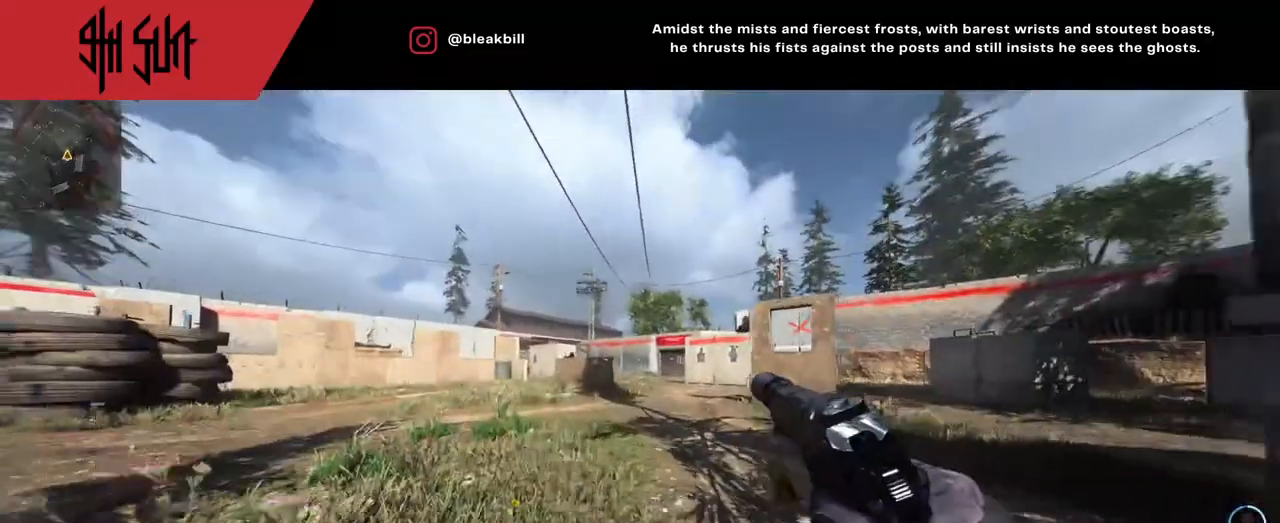
{"buttons": ["L2", "R2"], "left_stick": "up-right", "right_stick": "up", "events": [[117, "left_stick", "left"], [167, "right_stick", "center"], [367, "L2", "down"], [367, "right_stick", "left"], [483, "R2", "down"], [483, "left_stick", "up-right"], [500, "right_stick", "up"]]}
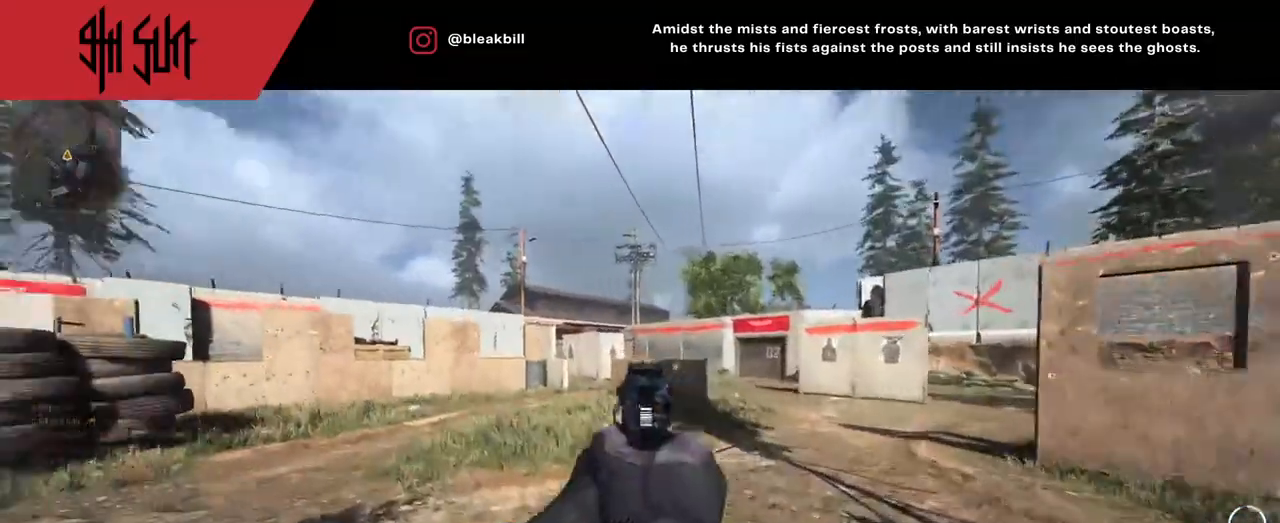
{"buttons": [], "left_stick": "up-right", "right_stick": "left", "events": [[17, "right_stick", "up-right"], [33, "L2", "up"], [150, "R2", "up"], [150, "right_stick", "right"], [417, "right_stick", "left"]]}
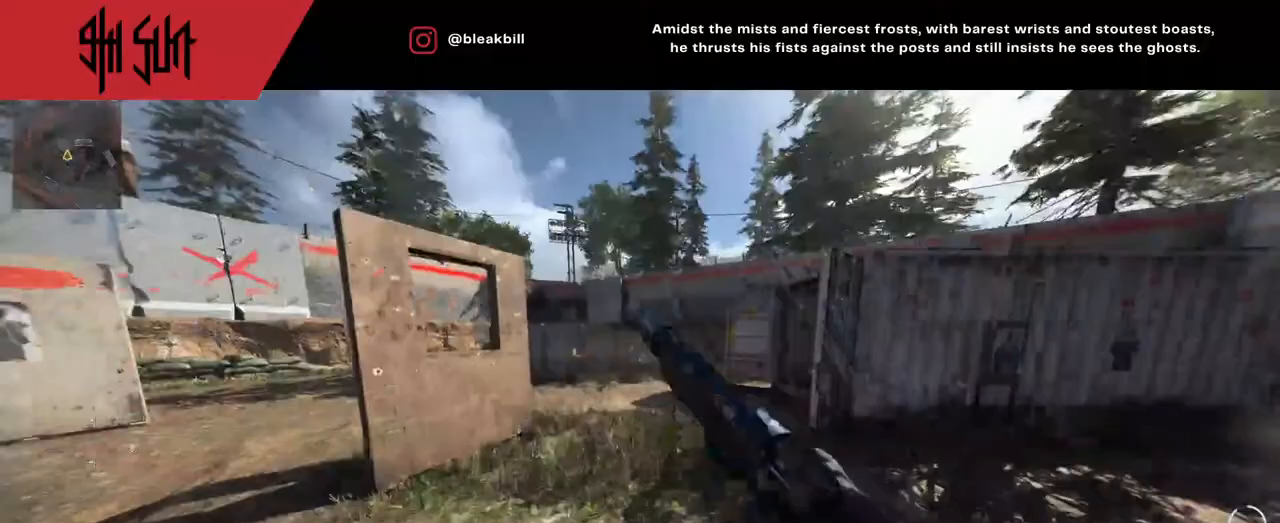
{"buttons": [], "left_stick": "up-right", "right_stick": "left", "events": [[67, "TRIANGLE", "down"], [150, "TRIANGLE", "up"]]}
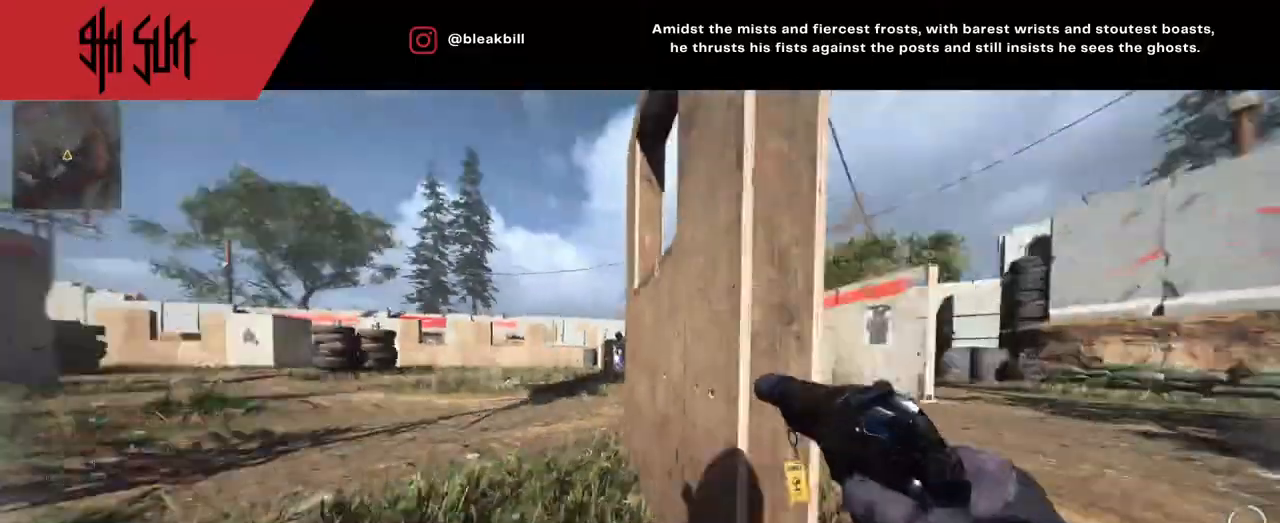
{"buttons": ["L2"], "left_stick": "left", "right_stick": "up-left", "events": [[33, "left_stick", "right"], [183, "L2", "down"], [183, "left_stick", "up-right"], [183, "right_stick", "center"], [333, "left_stick", "up-left"], [400, "left_stick", "left"], [400, "right_stick", "up-left"]]}
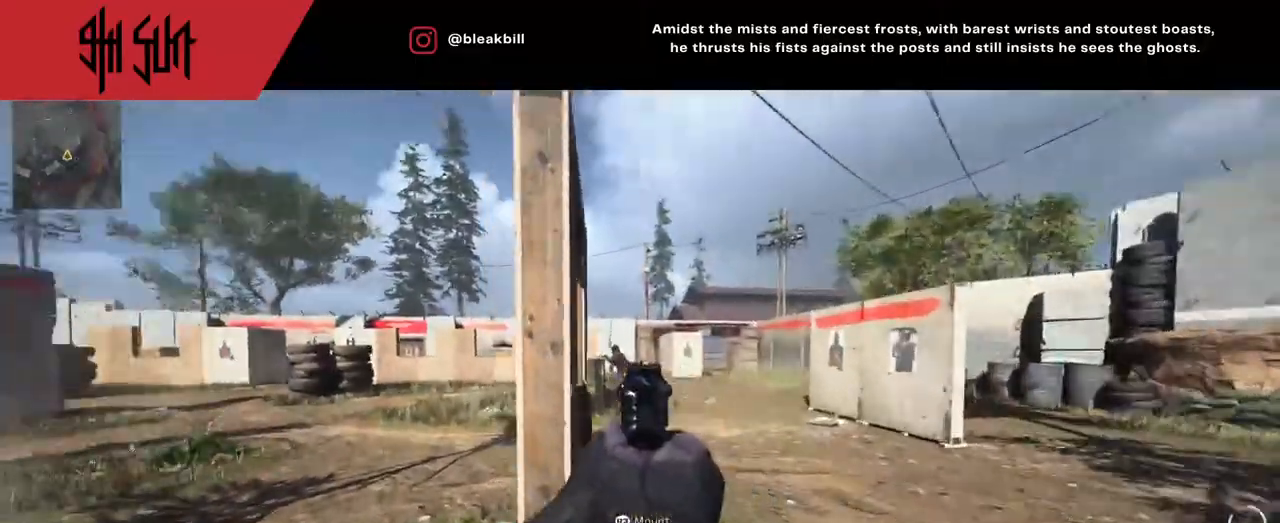
{"buttons": [], "left_stick": "up-left", "right_stick": "right", "events": [[133, "R2", "down"], [183, "L2", "up"], [183, "R2", "up"], [183, "left_stick", "up-left"], [183, "right_stick", "left"], [383, "right_stick", "right"]]}
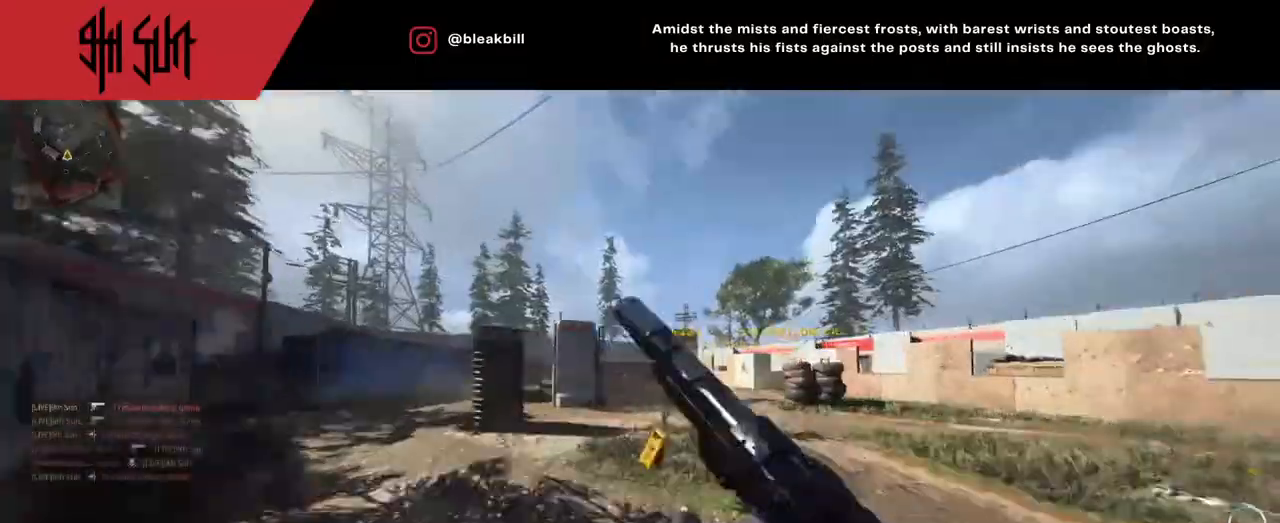
{"buttons": ["TRIANGLE"], "left_stick": "up", "right_stick": "down", "events": [[367, "left_stick", "up"], [367, "right_stick", "center"], [417, "right_stick", "down"], [467, "TRIANGLE", "down"]]}
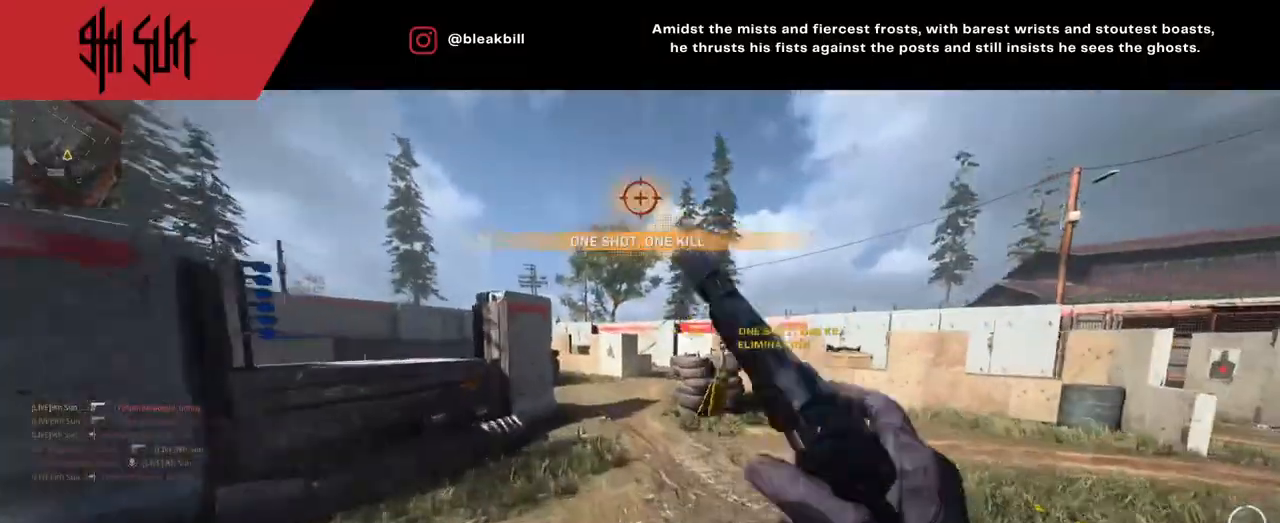
{"buttons": [], "left_stick": "up", "right_stick": "center", "events": [[33, "right_stick", "center"], [117, "TRIANGLE", "up"]]}
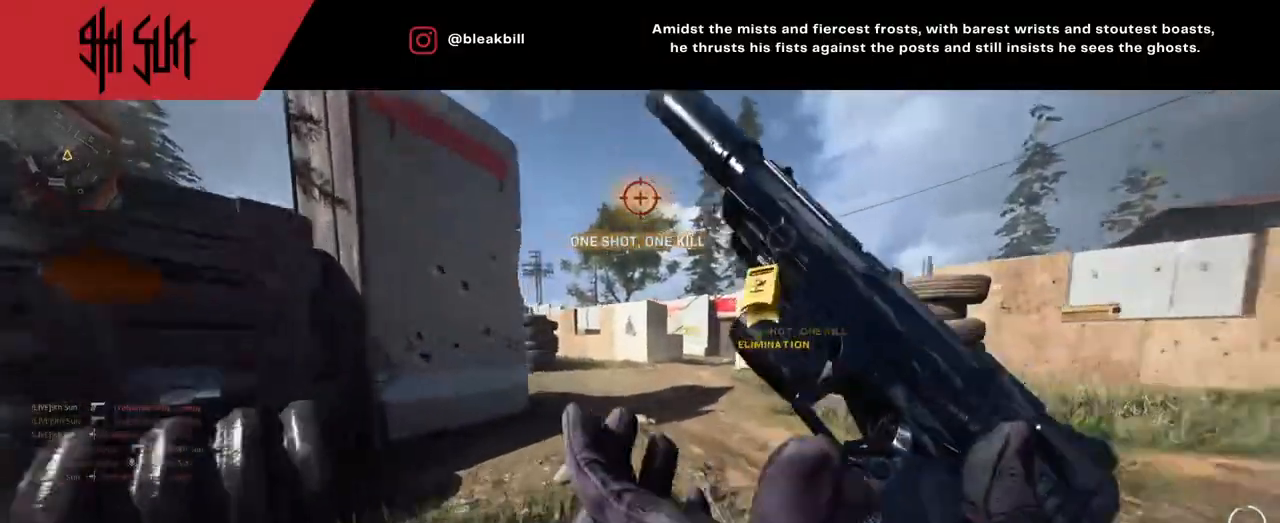
{"buttons": ["DPAD_RIGHT"], "left_stick": "up", "right_stick": "center", "events": [[167, "TRIANGLE", "down"], [183, "CIRCLE", "down"], [183, "TRIANGLE", "up"], [250, "CIRCLE", "up"], [250, "L3", "down"], [350, "L3", "up"], [467, "DPAD_RIGHT", "down"]]}
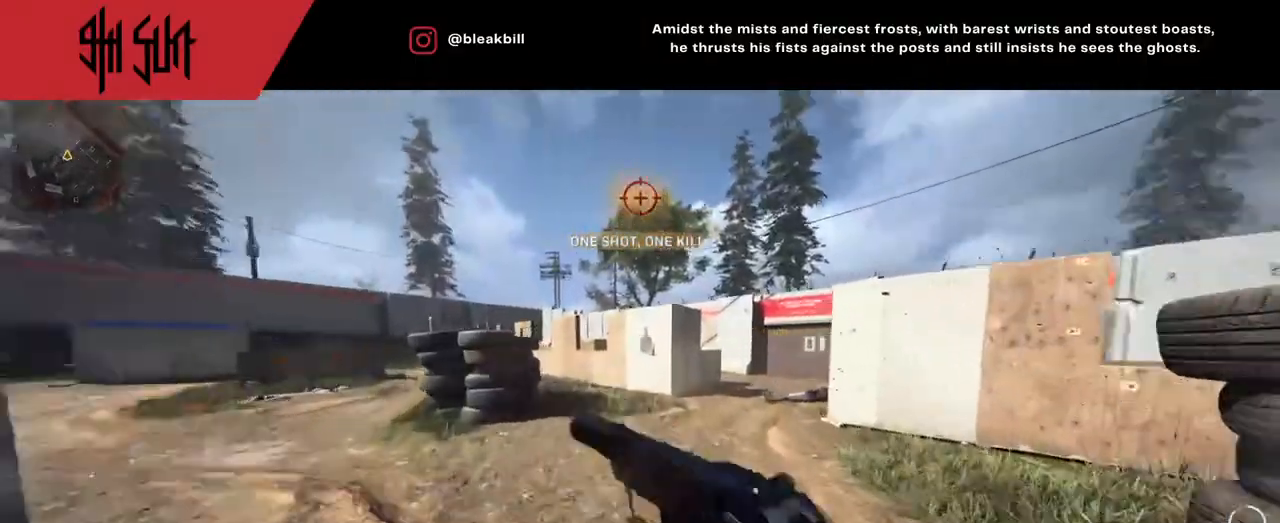
{"buttons": ["DPAD_RIGHT"], "left_stick": "up", "right_stick": "center", "events": [[33, "right_stick", "right"], [150, "DPAD_RIGHT", "up"], [150, "right_stick", "center"], [217, "right_stick", "up-left"], [317, "DPAD_RIGHT", "down"], [467, "right_stick", "center"]]}
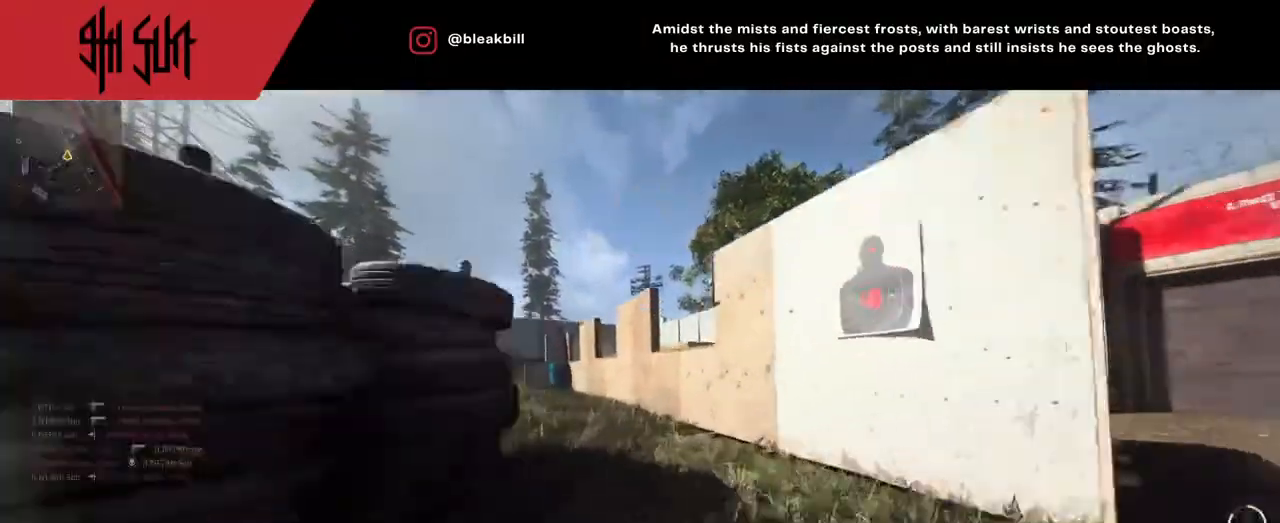
{"buttons": [], "left_stick": "center", "right_stick": "left", "events": [[17, "DPAD_RIGHT", "up"], [17, "TRIANGLE", "down"], [17, "right_stick", "left"], [67, "TRIANGLE", "up"], [233, "right_stick", "center"], [450, "left_stick", "center"], [450, "right_stick", "left"]]}
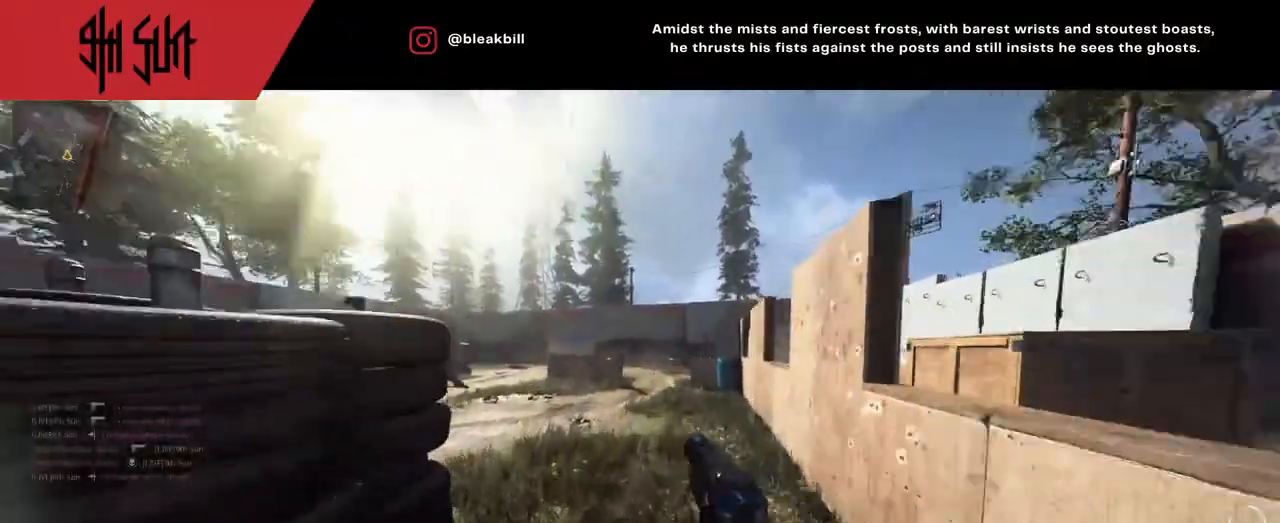
{"buttons": ["L2"], "left_stick": "up-right", "right_stick": "center", "events": [[67, "TRIANGLE", "down"], [67, "left_stick", "down-right"], [117, "CIRCLE", "down"], [217, "CIRCLE", "up"], [217, "TRIANGLE", "up"], [250, "left_stick", "up"], [333, "CIRCLE", "down"], [350, "L2", "down"], [350, "left_stick", "up-right"], [483, "CIRCLE", "up"], [483, "right_stick", "center"]]}
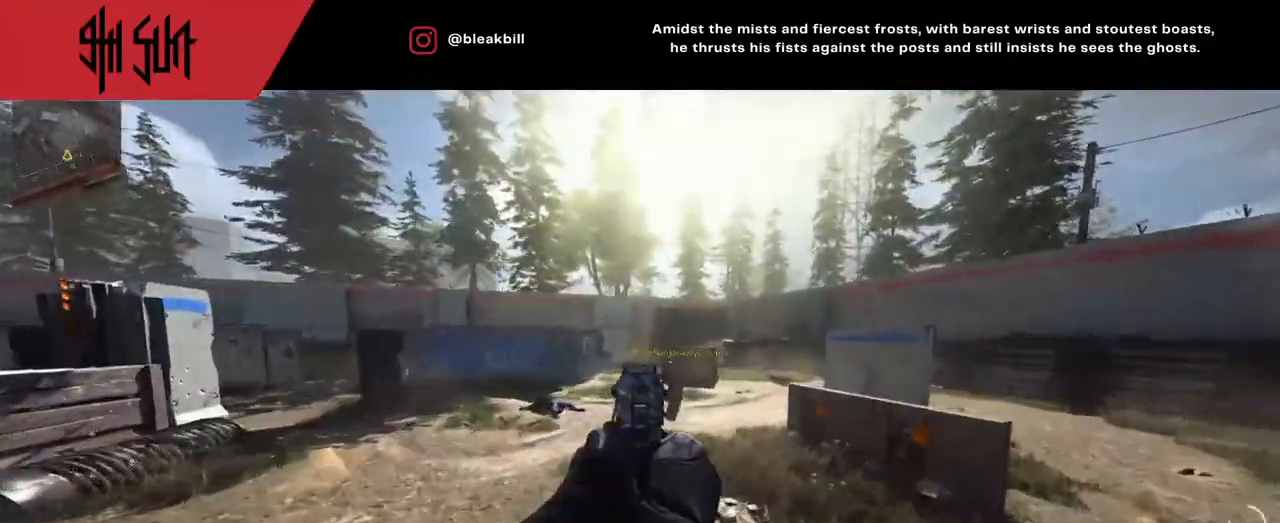
{"buttons": ["L2", "R2"], "left_stick": "up-right", "right_stick": "center", "events": [[200, "CIRCLE", "down"], [267, "right_stick", "left"], [417, "CIRCLE", "up"], [417, "right_stick", "center"], [433, "R2", "down"]]}
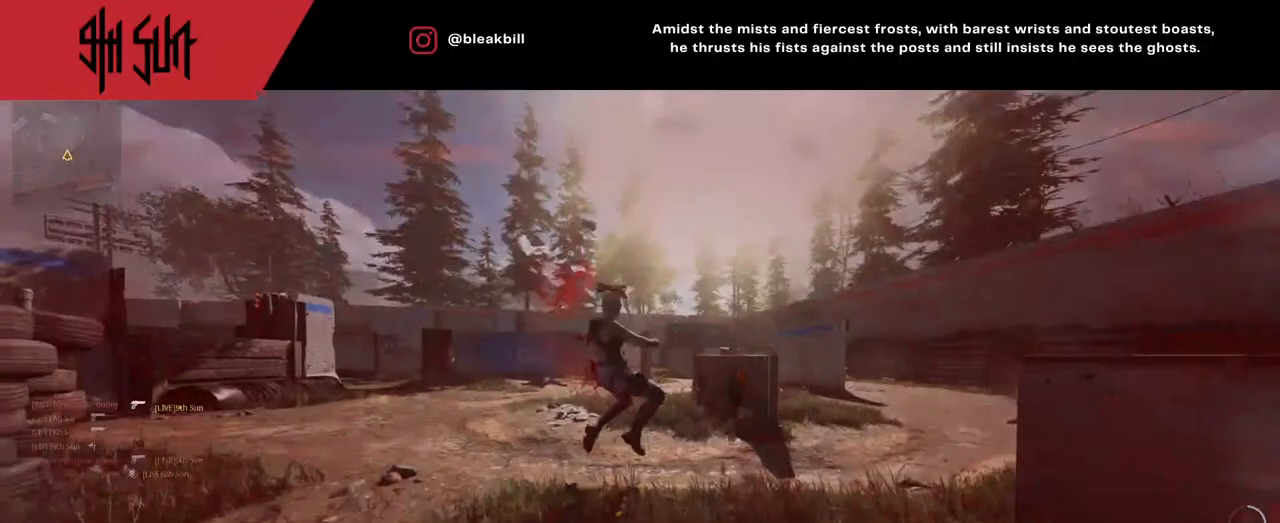
{"buttons": ["SQUARE"], "left_stick": "center", "right_stick": "center", "events": [[33, "L2", "up"], [150, "R2", "up"], [150, "right_stick", "right"], [367, "right_stick", "center"], [483, "left_stick", "center"], [500, "SQUARE", "down"]]}
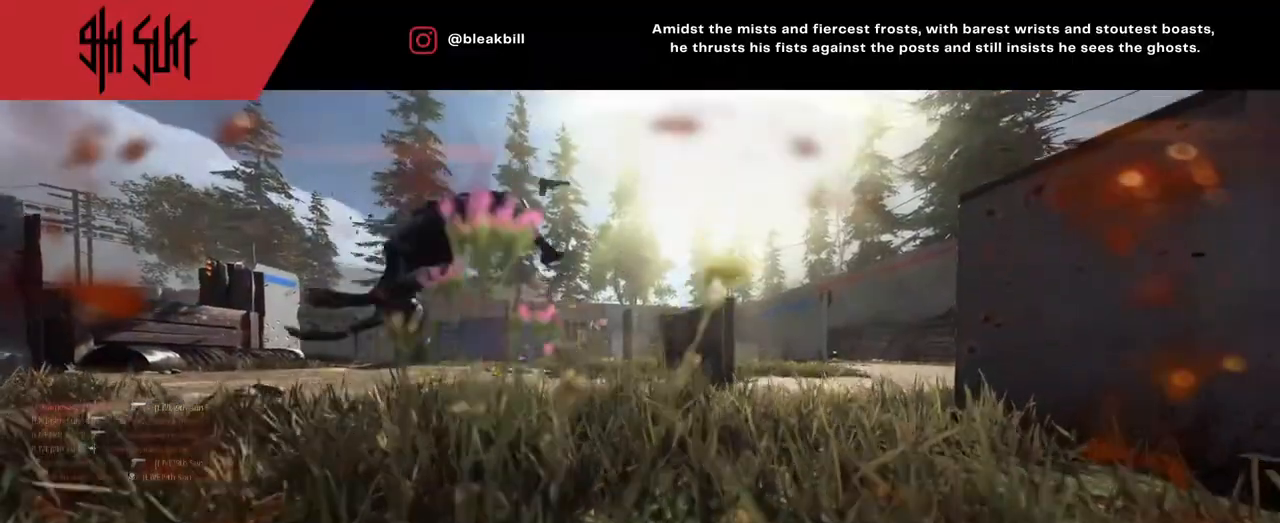
{"buttons": [], "left_stick": "up", "right_stick": "center", "events": [[67, "SQUARE", "up"], [283, "SQUARE", "down"], [300, "SQUARE", "up"], [350, "SQUARE", "down"], [417, "left_stick", "up"], [450, "SQUARE", "up"]]}
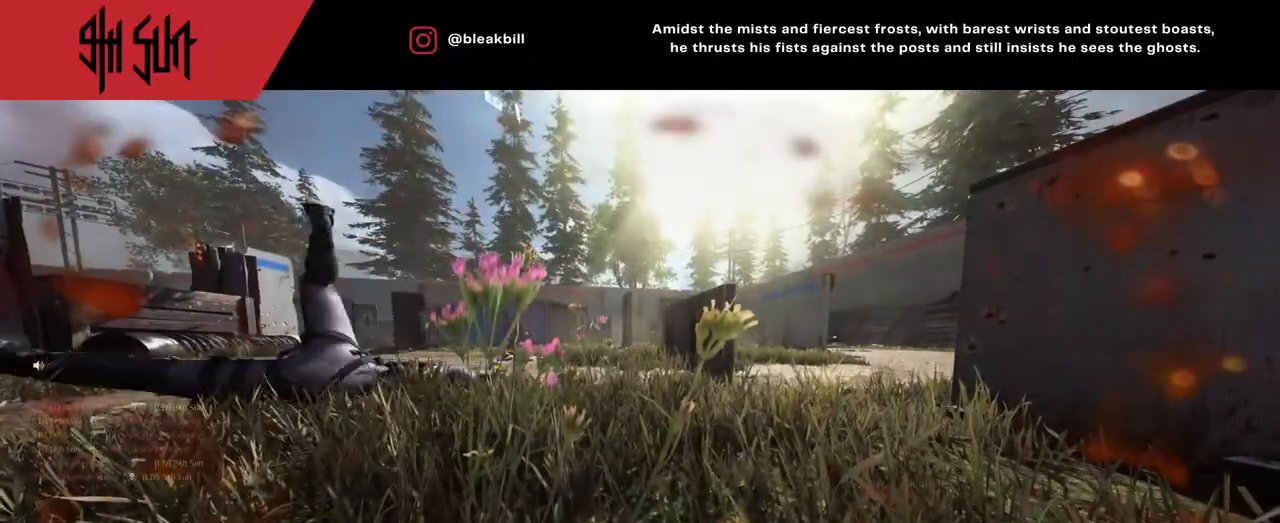
{"buttons": [], "left_stick": "up", "right_stick": "center", "events": [[67, "SQUARE", "down"], [150, "SQUARE", "up"], [250, "SQUARE", "down"], [350, "SQUARE", "up"]]}
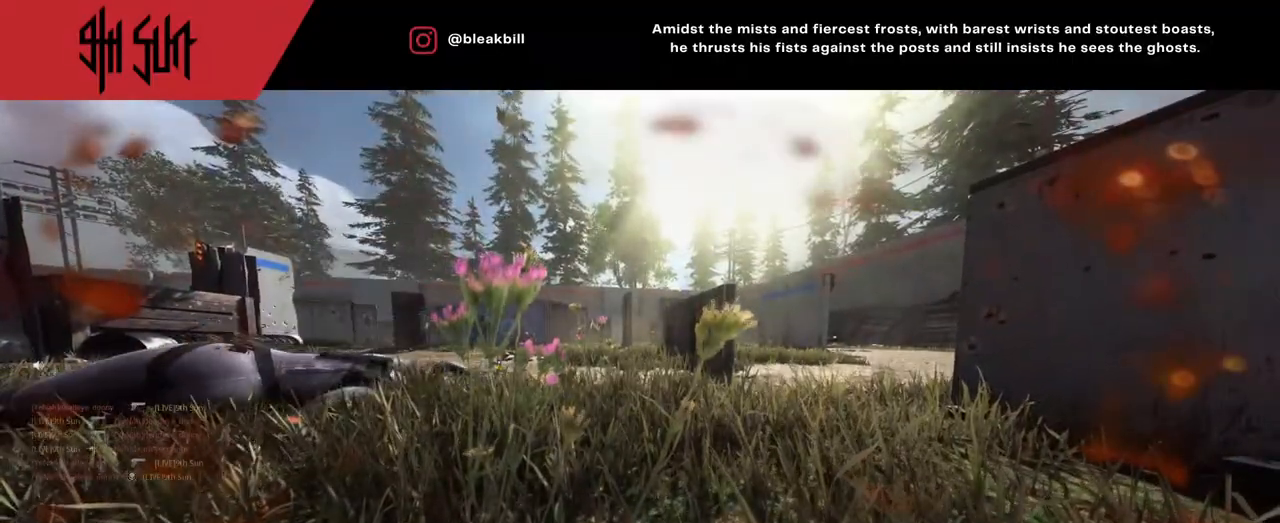
{"buttons": [], "left_stick": "center", "right_stick": "center", "events": [[150, "left_stick", "center"]]}
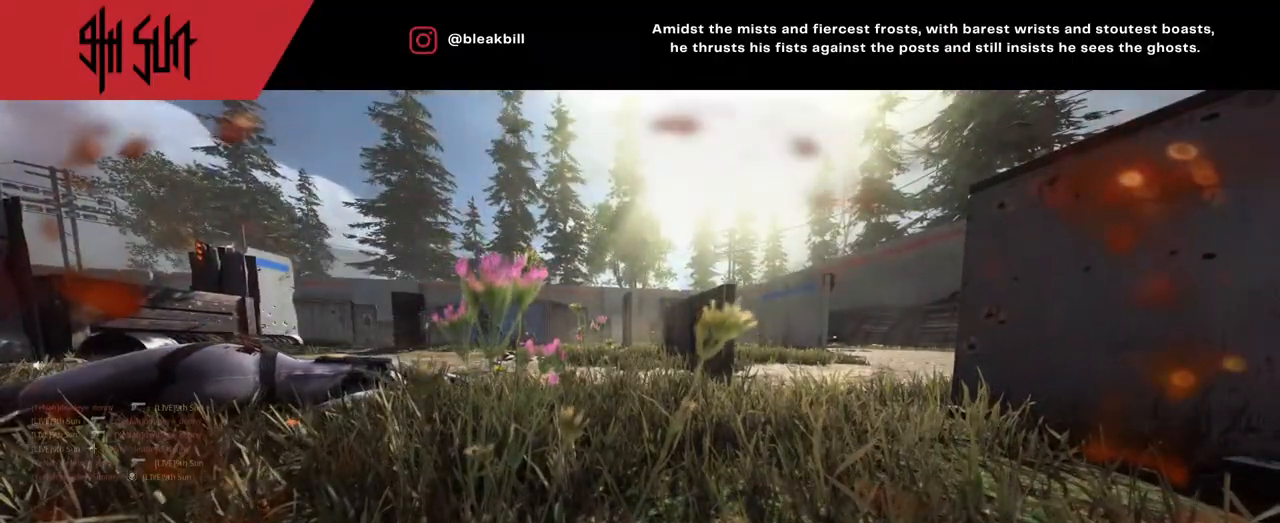
{"buttons": [], "left_stick": "center", "right_stick": "center", "events": []}
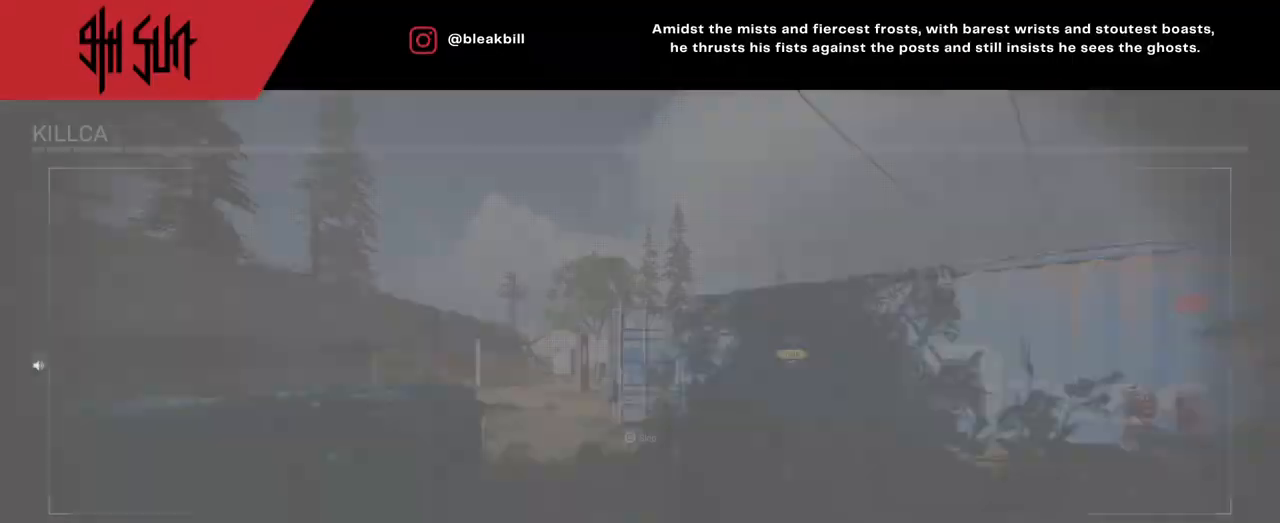
{"buttons": [], "left_stick": "center", "right_stick": "center", "events": []}
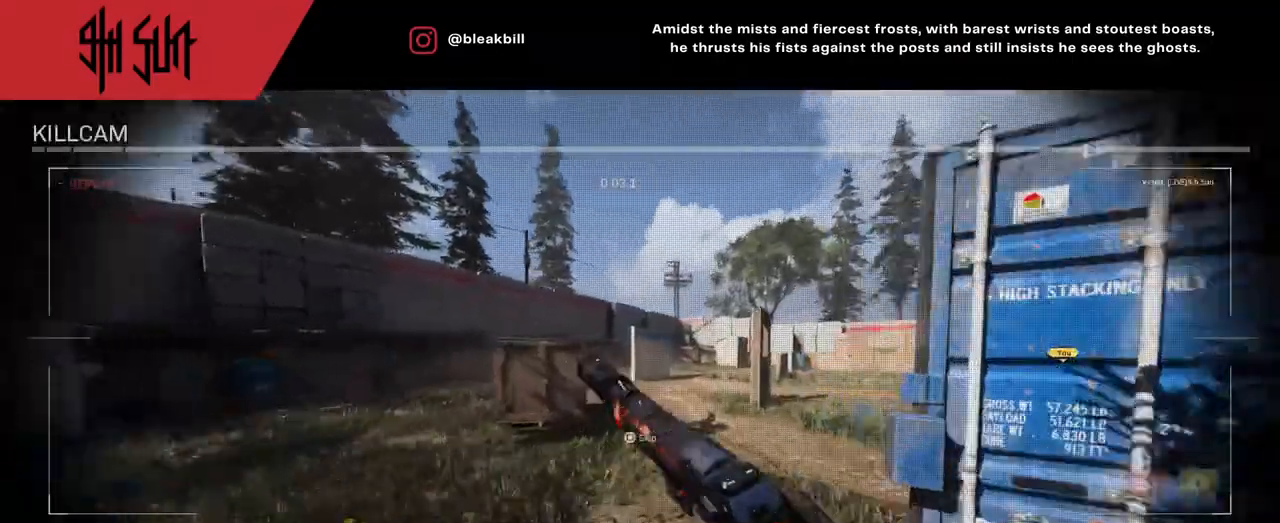
{"buttons": [], "left_stick": "center", "right_stick": "center", "events": []}
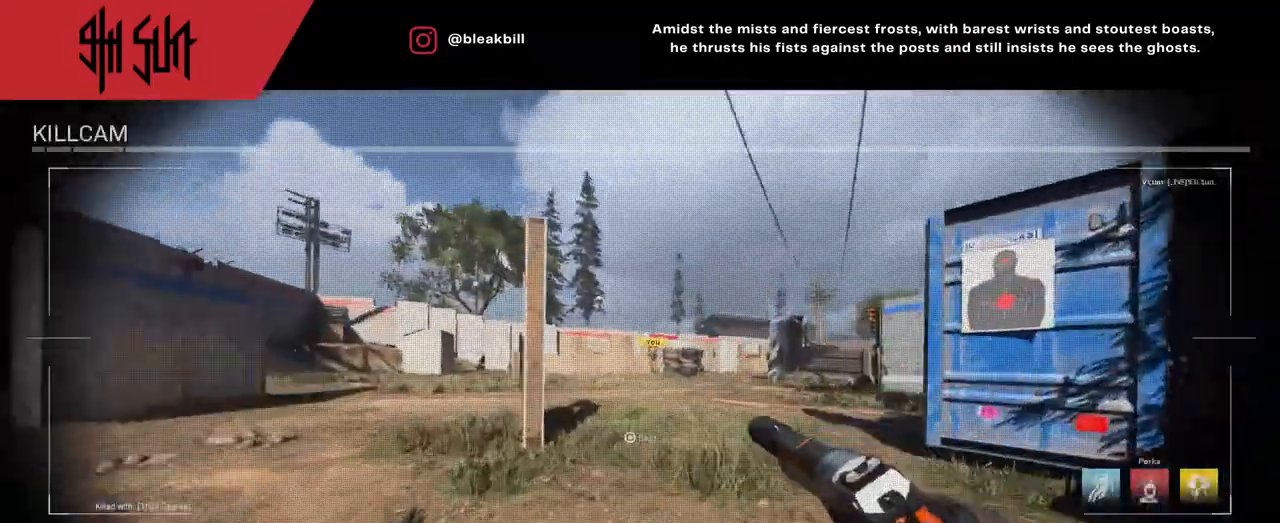
{"buttons": [], "left_stick": "center", "right_stick": "center", "events": []}
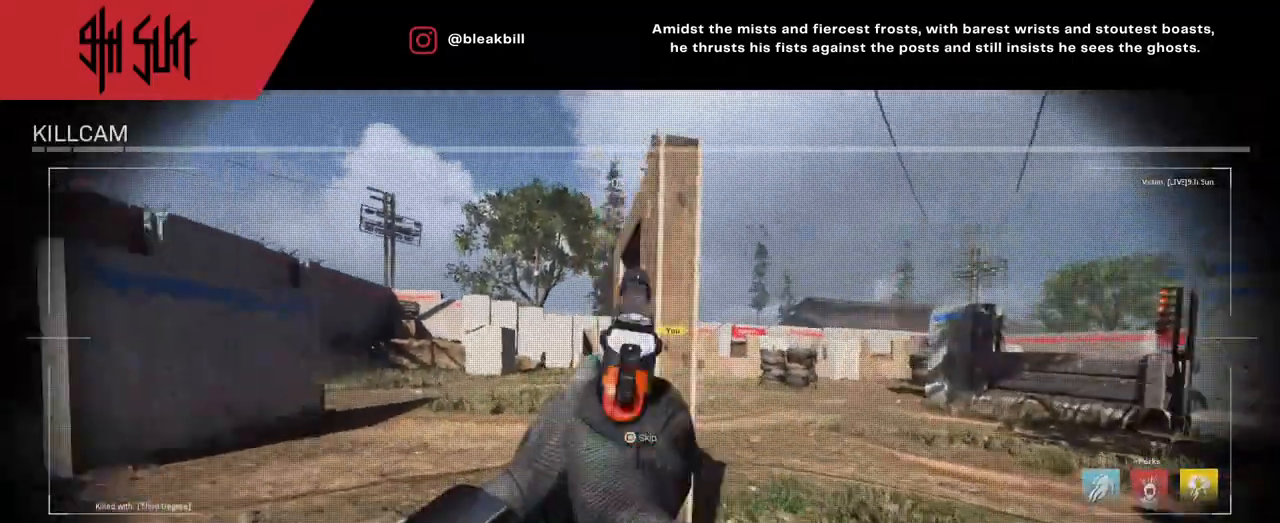
{"buttons": [], "left_stick": "center", "right_stick": "center", "events": []}
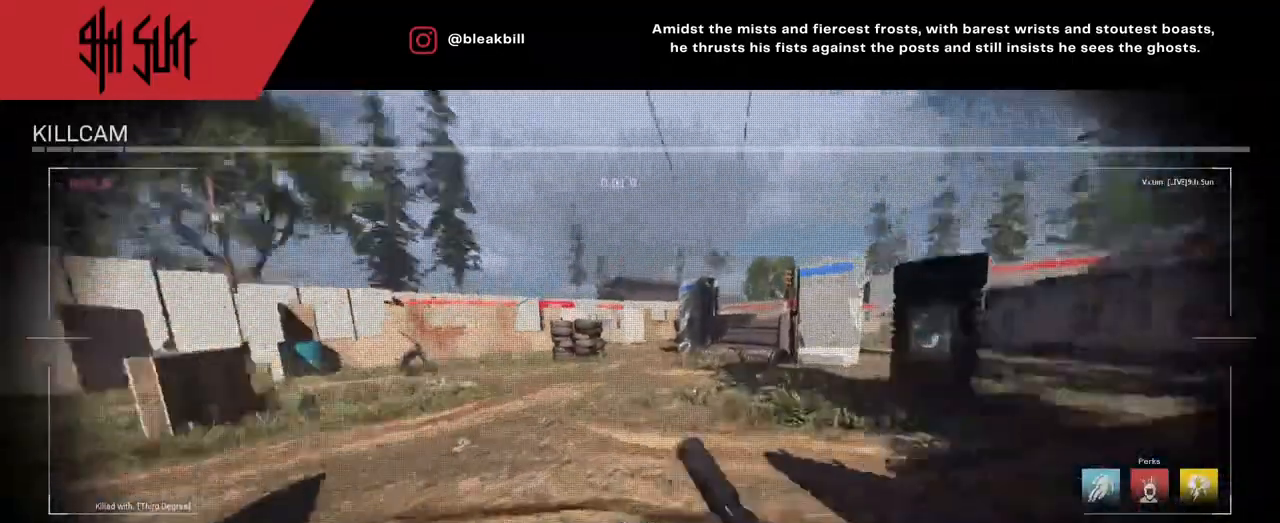
{"buttons": [], "left_stick": "center", "right_stick": "center", "events": []}
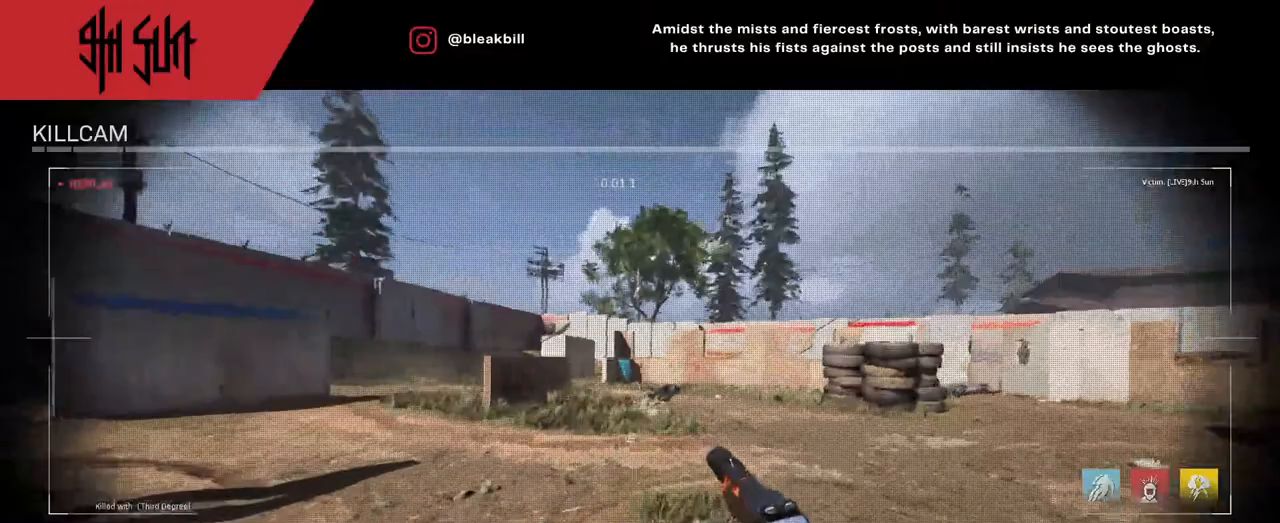
{"buttons": [], "left_stick": "center", "right_stick": "center", "events": []}